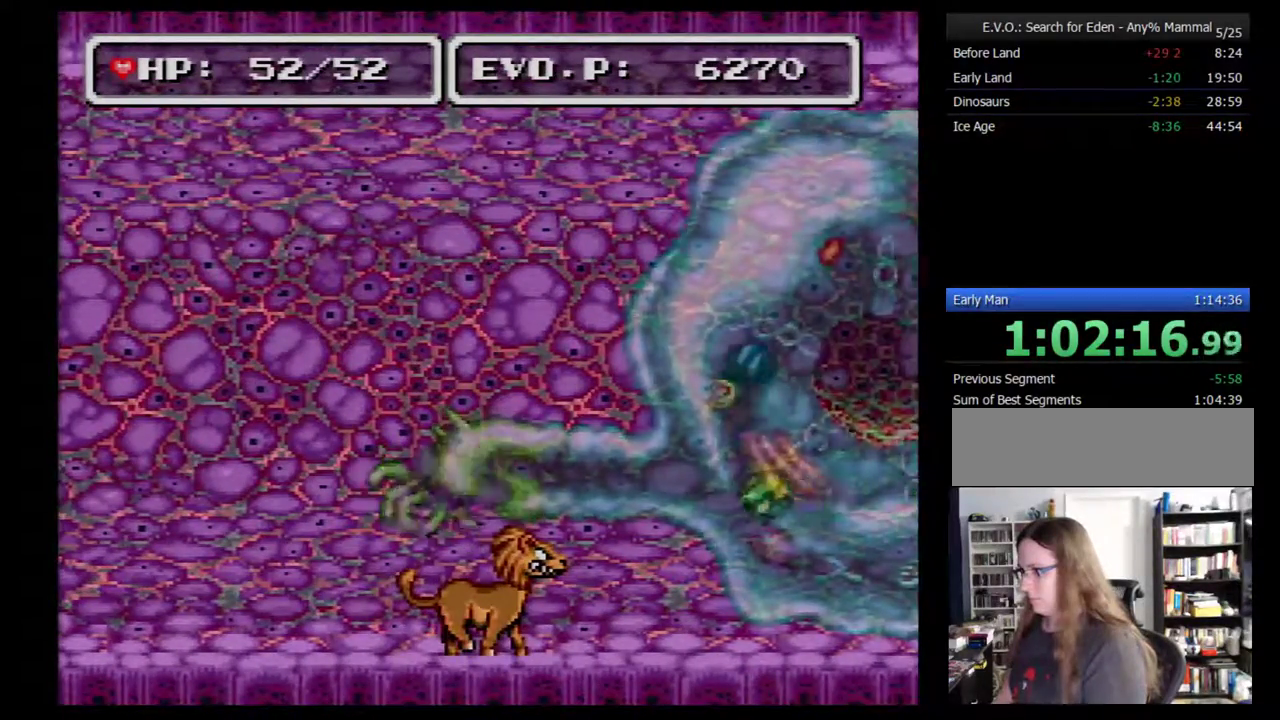
Gameplay with a controller (Nintendo layout); each line is a JSON object with the inputs held at the frame after it. "events" lists button and stick changes between this image and that frame as [ms after this image, input, new state], when the widget could be followed in between. Not read: L3 R3.
{"buttons": [], "events": []}
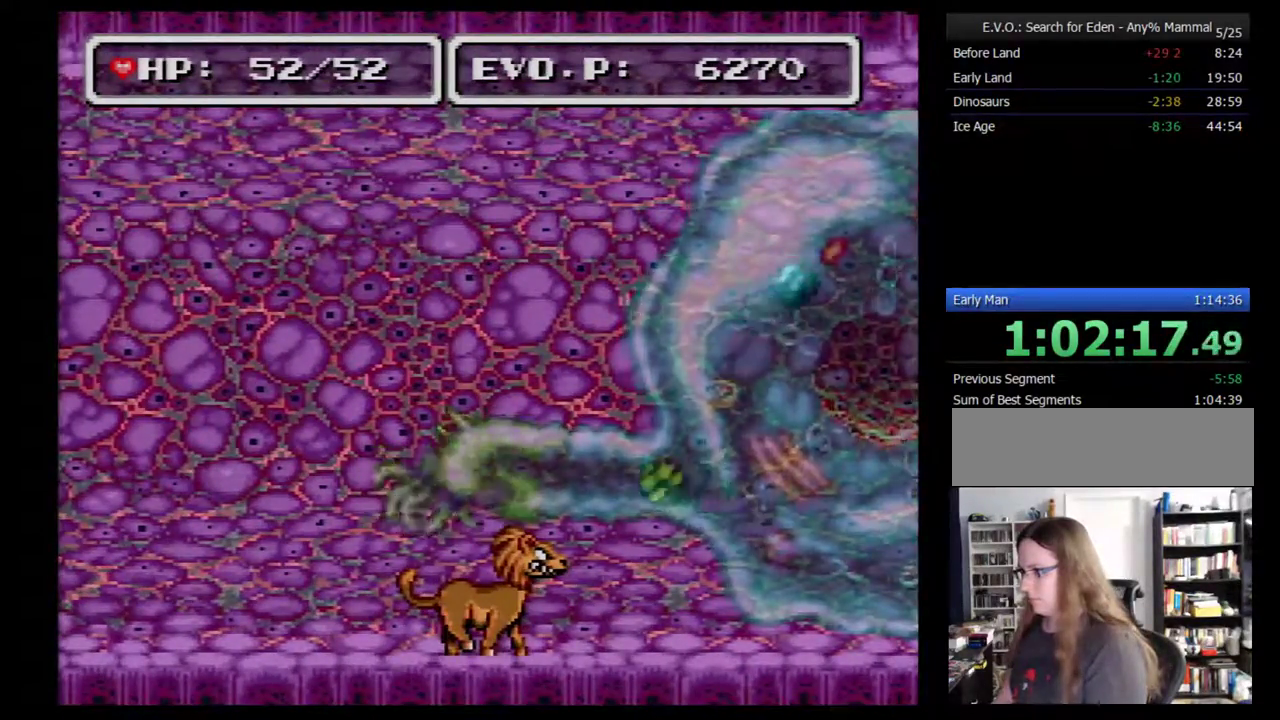
{"buttons": [], "events": []}
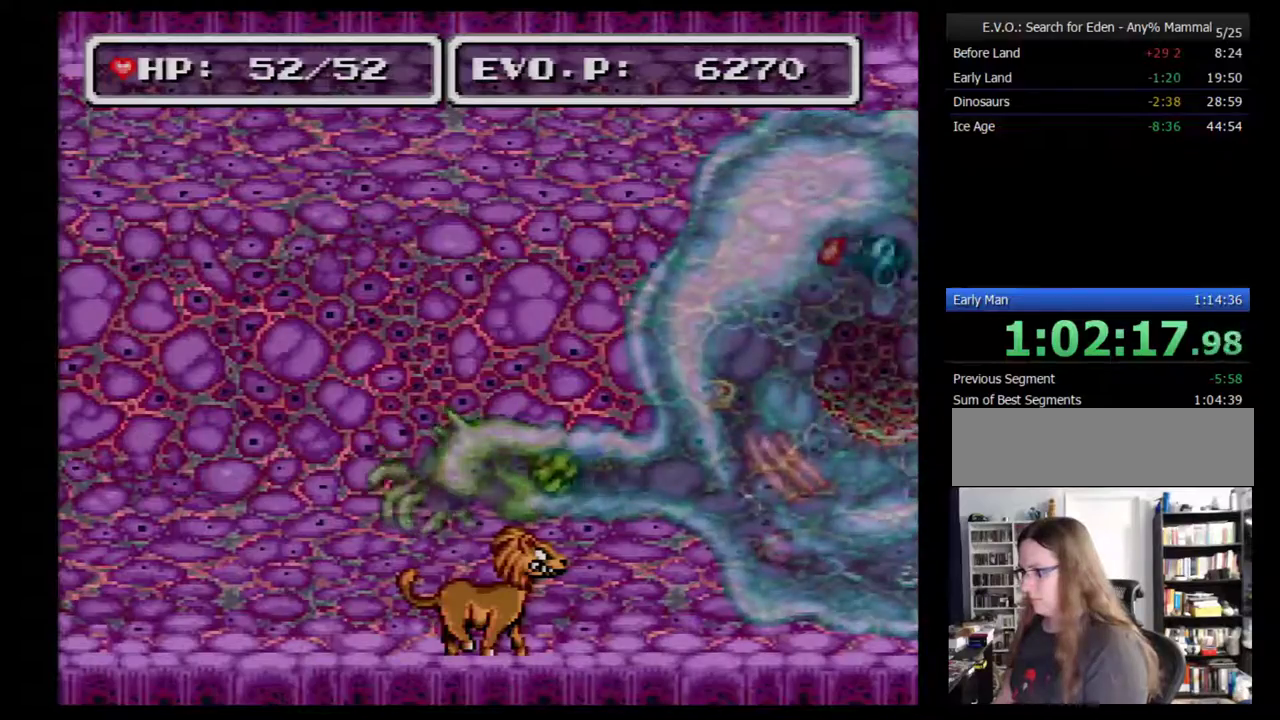
{"buttons": ["DPAD_LEFT"], "events": [[117, "DPAD_LEFT", "down"]]}
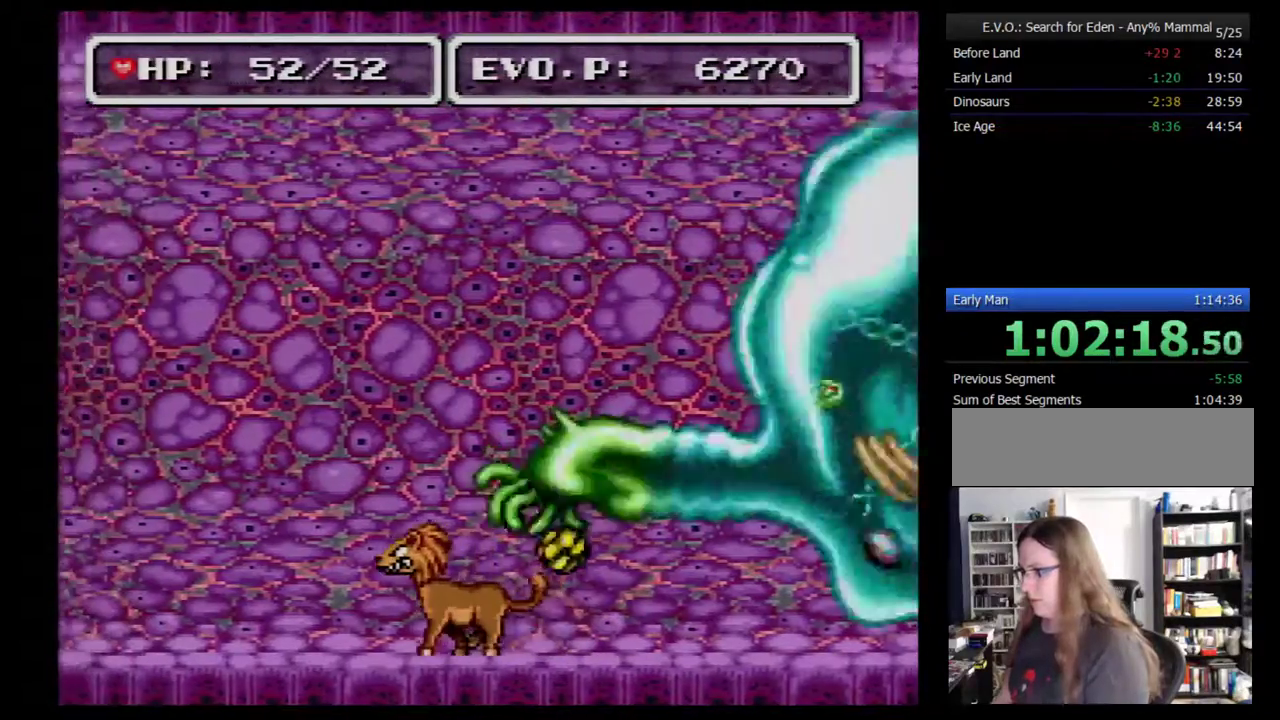
{"buttons": [], "events": [[483, "DPAD_LEFT", "up"]]}
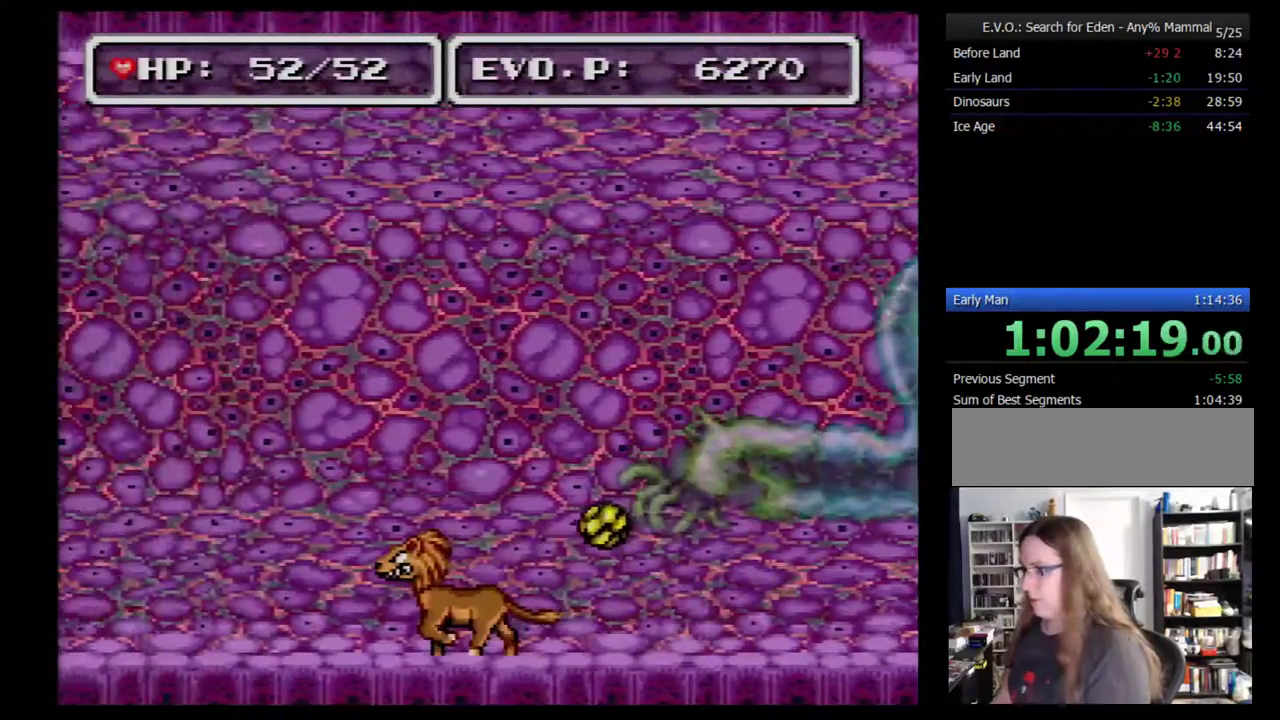
{"buttons": [], "events": []}
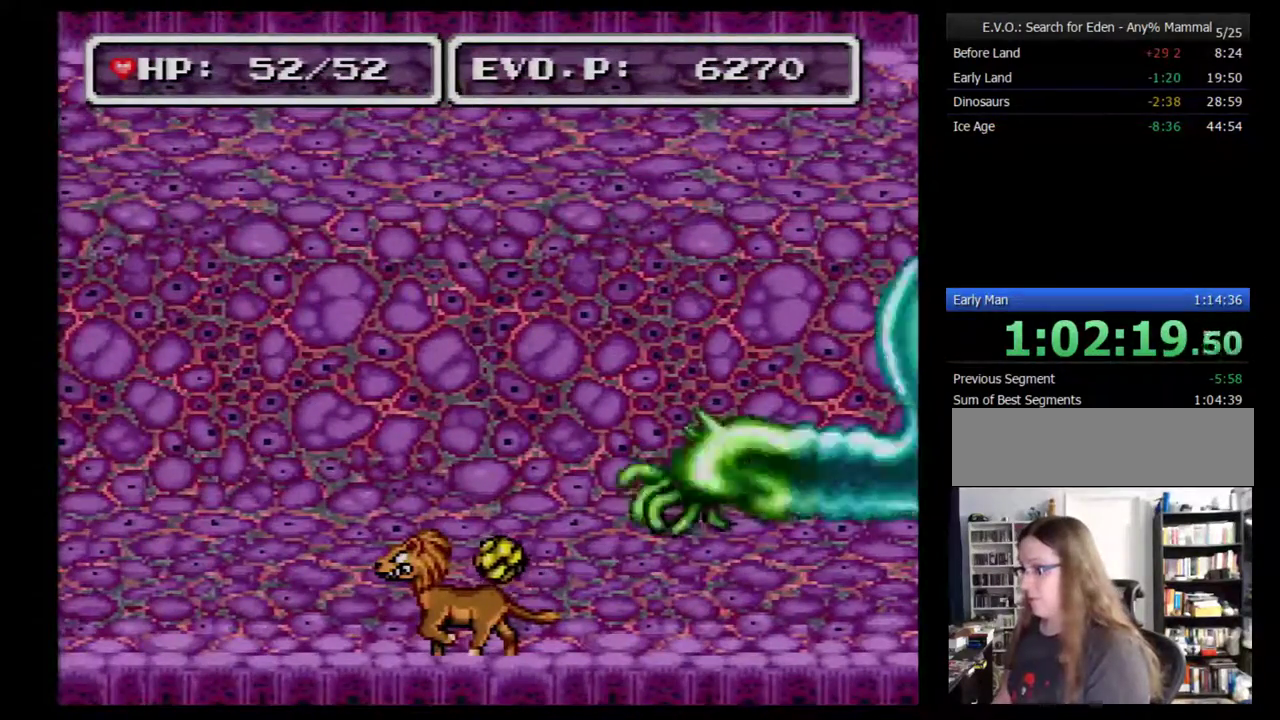
{"buttons": [], "events": []}
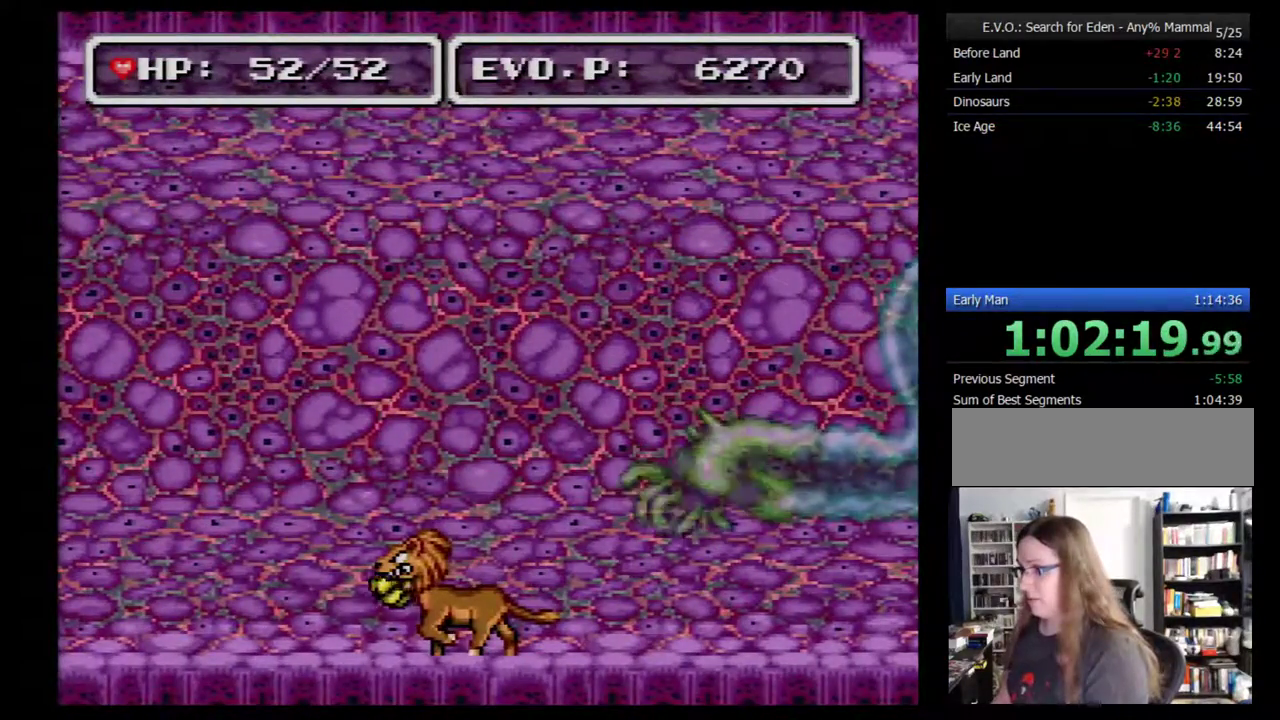
{"buttons": ["DPAD_LEFT"], "events": [[350, "DPAD_LEFT", "down"]]}
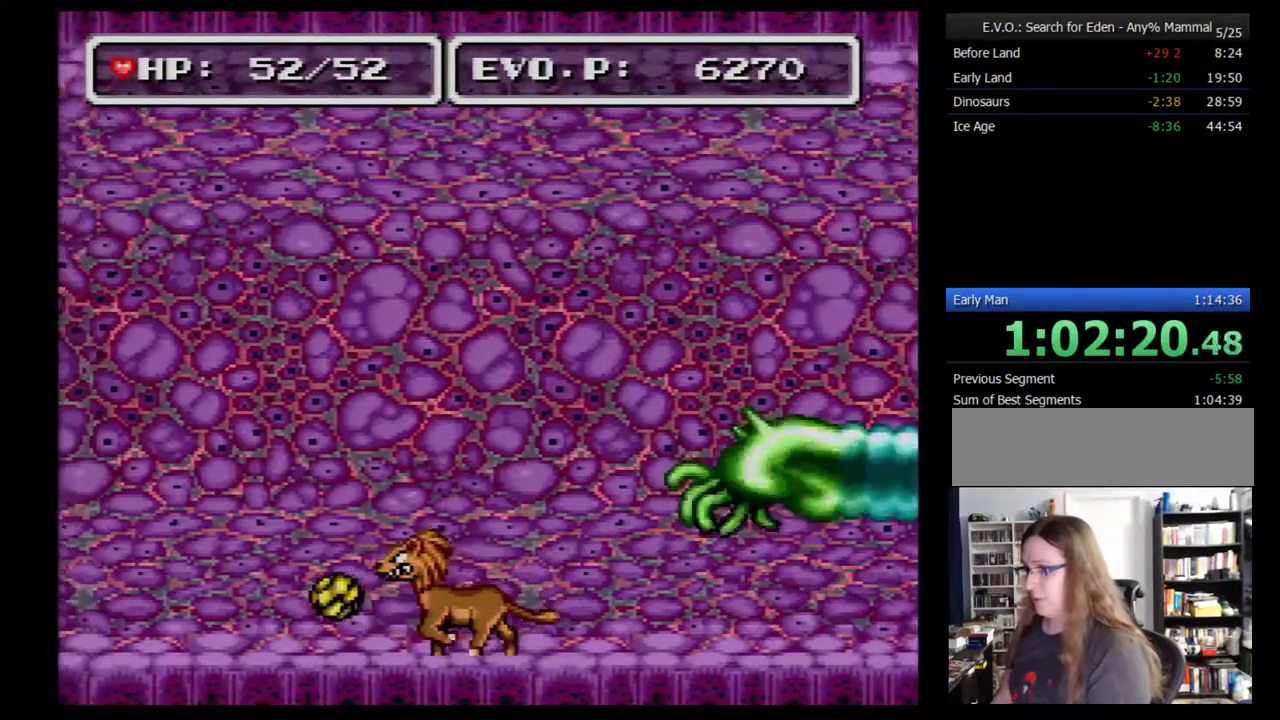
{"buttons": ["DPAD_LEFT"], "events": [[100, "DPAD_LEFT", "up"], [317, "DPAD_LEFT", "down"]]}
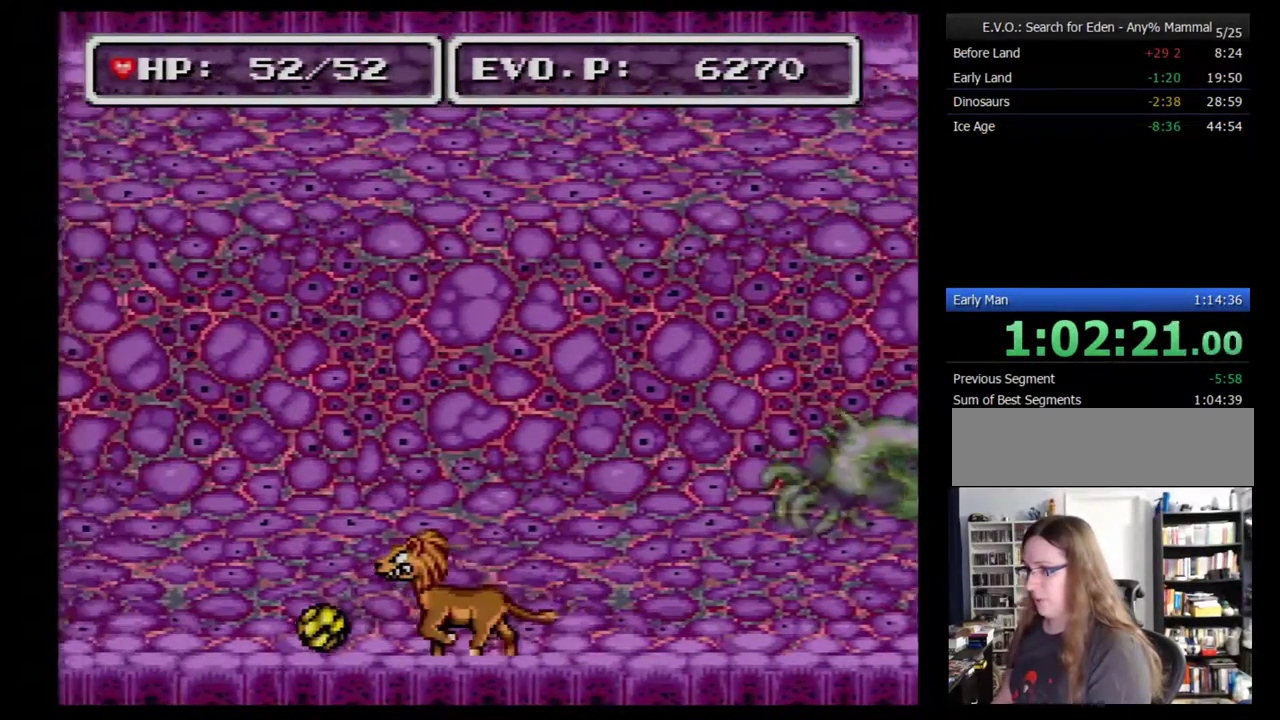
{"buttons": [], "events": [[67, "DPAD_LEFT", "up"], [283, "DPAD_LEFT", "down"], [500, "DPAD_LEFT", "up"]]}
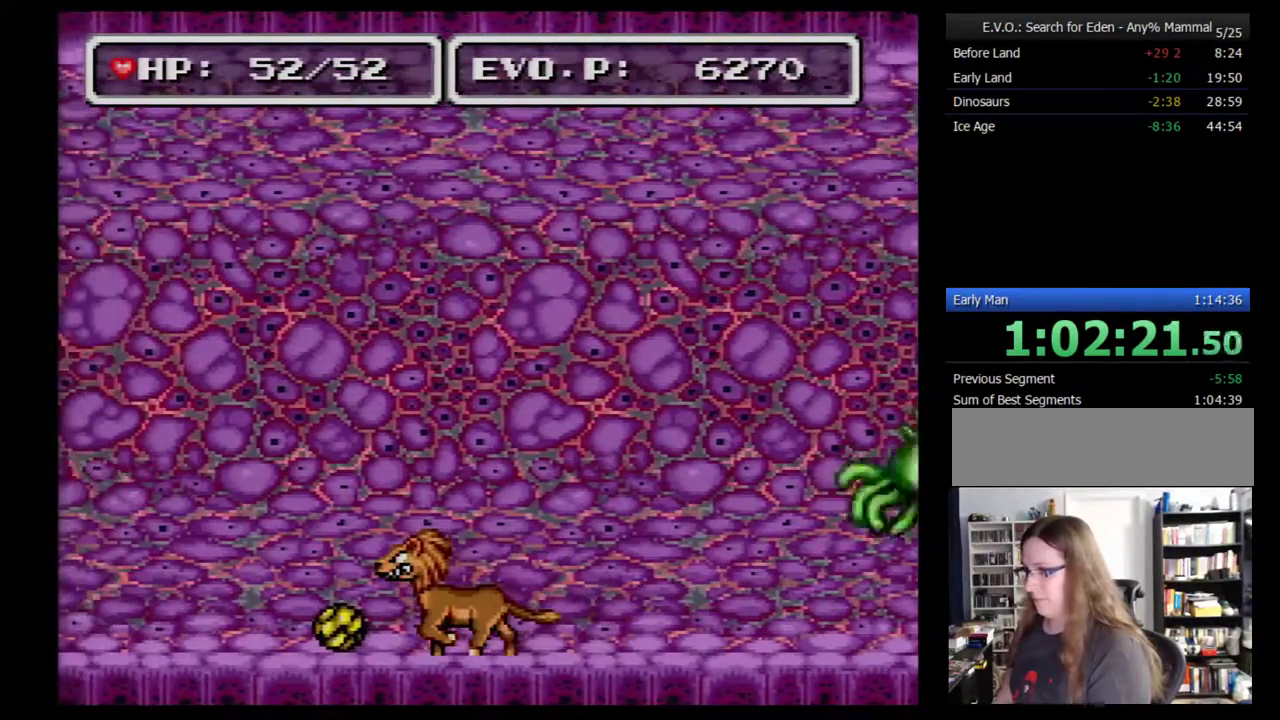
{"buttons": [], "events": []}
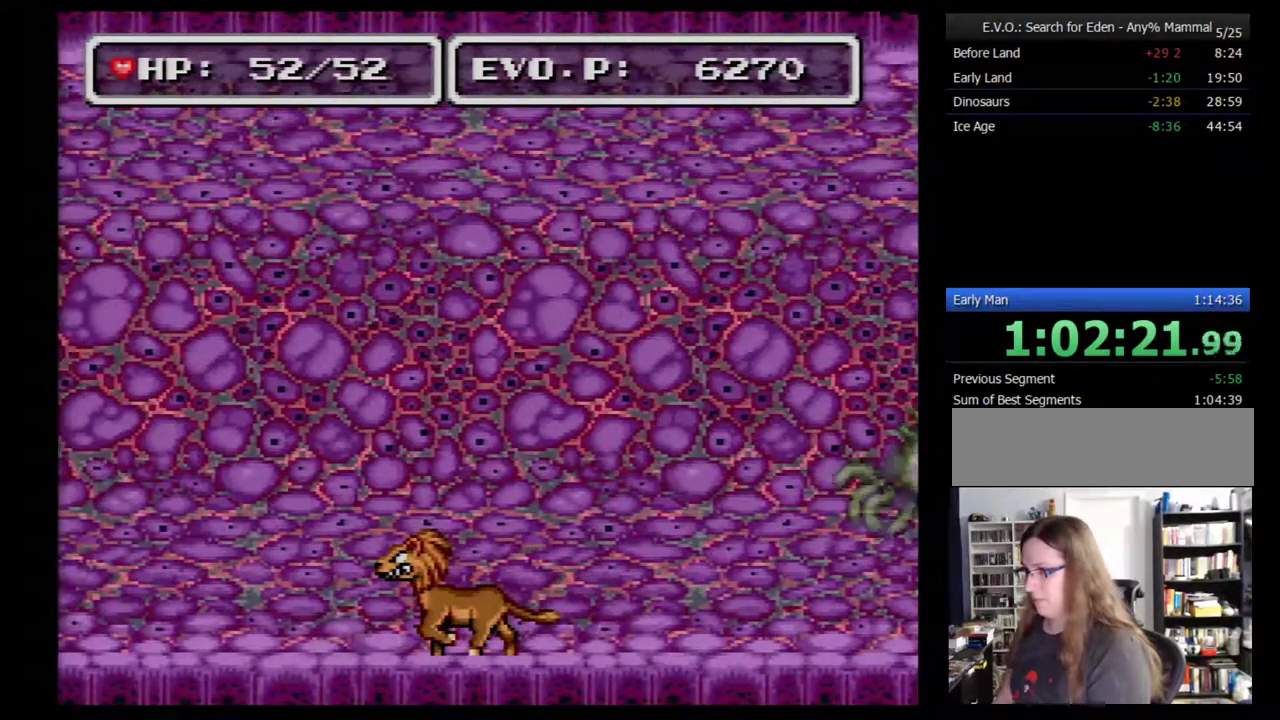
{"buttons": [], "events": []}
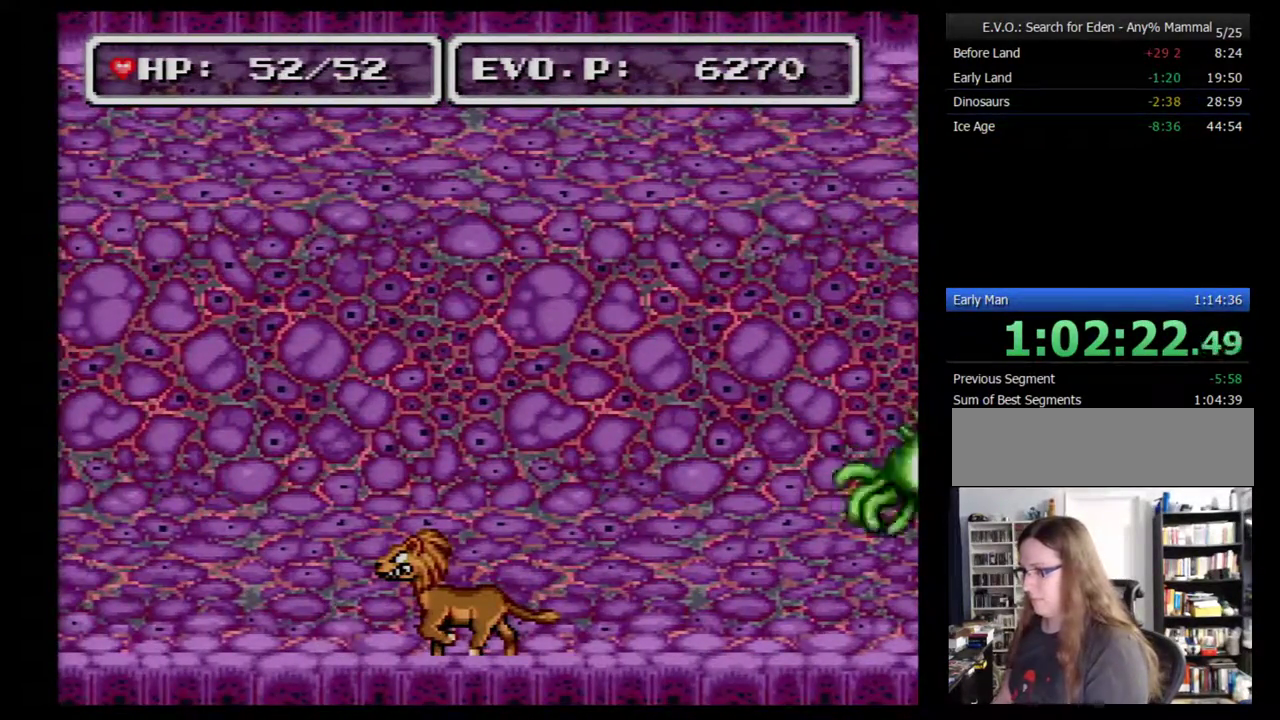
{"buttons": [], "events": []}
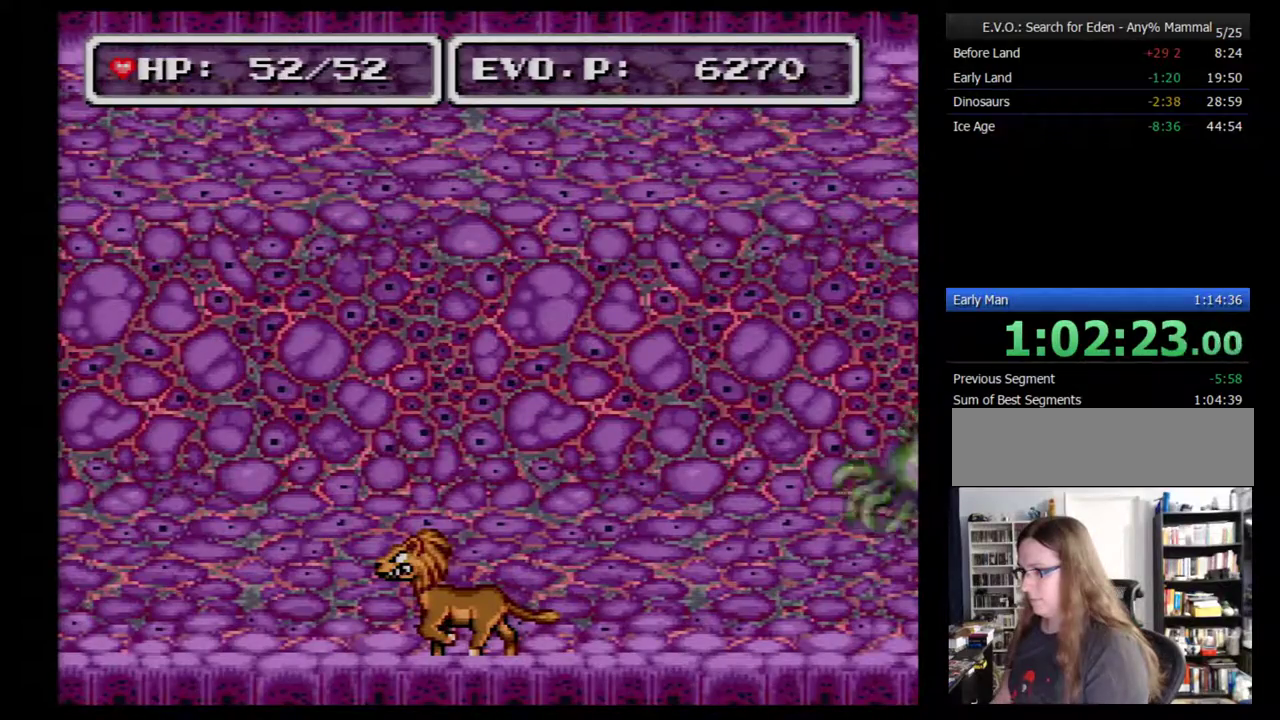
{"buttons": [], "events": []}
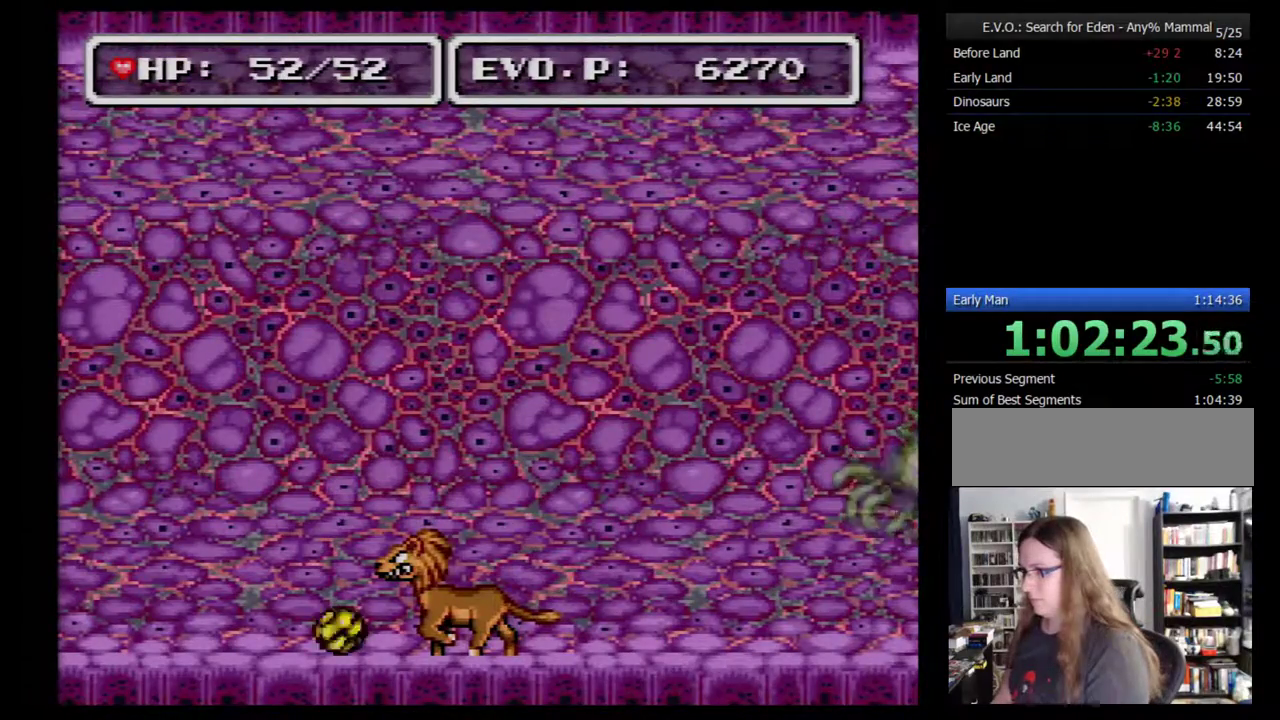
{"buttons": [], "events": [[17, "Y", "down"], [233, "Y", "up"]]}
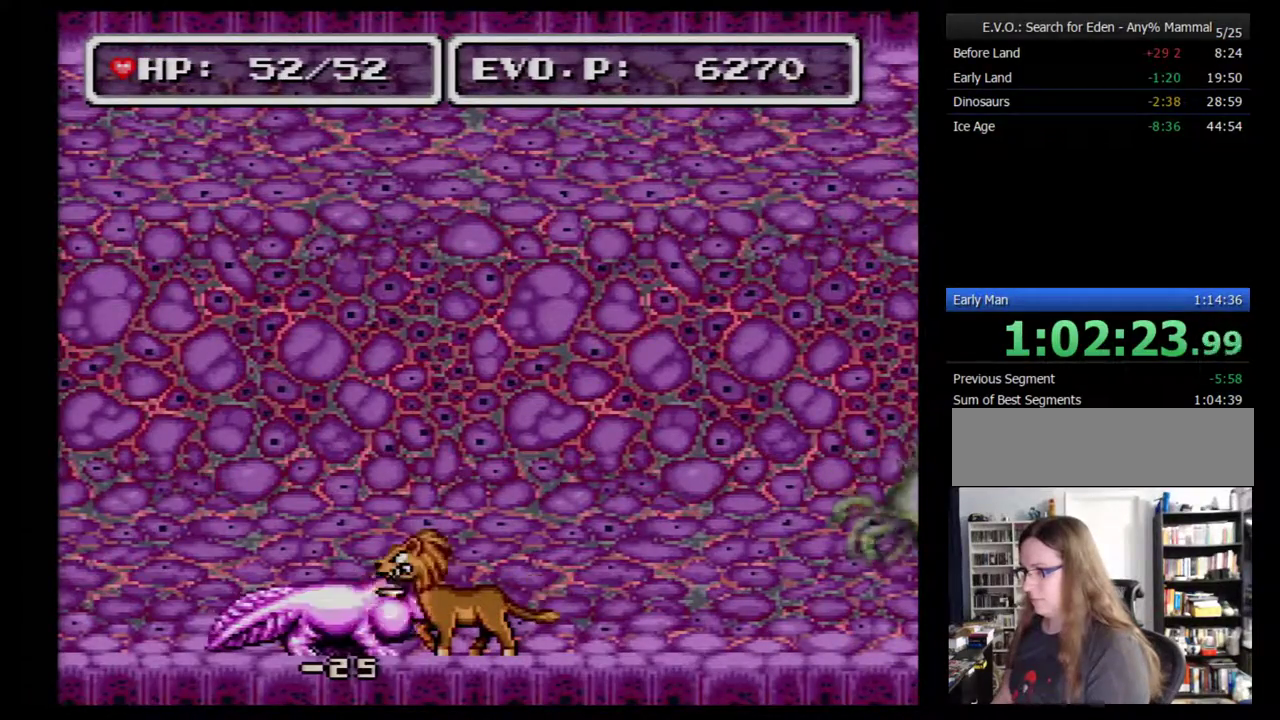
{"buttons": ["DPAD_LEFT"], "events": [[167, "Y", "down"], [250, "Y", "up"], [283, "DPAD_LEFT", "down"]]}
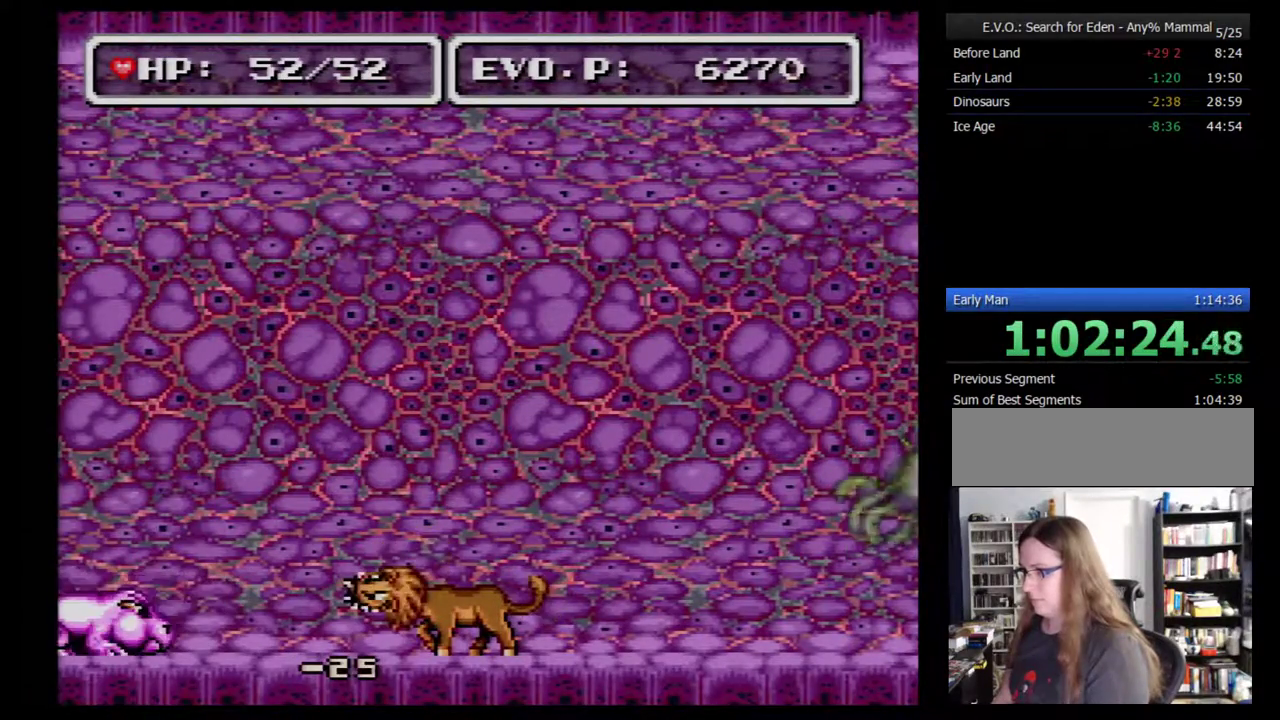
{"buttons": [], "events": [[67, "DPAD_LEFT", "up"], [150, "B", "down"], [467, "B", "up"]]}
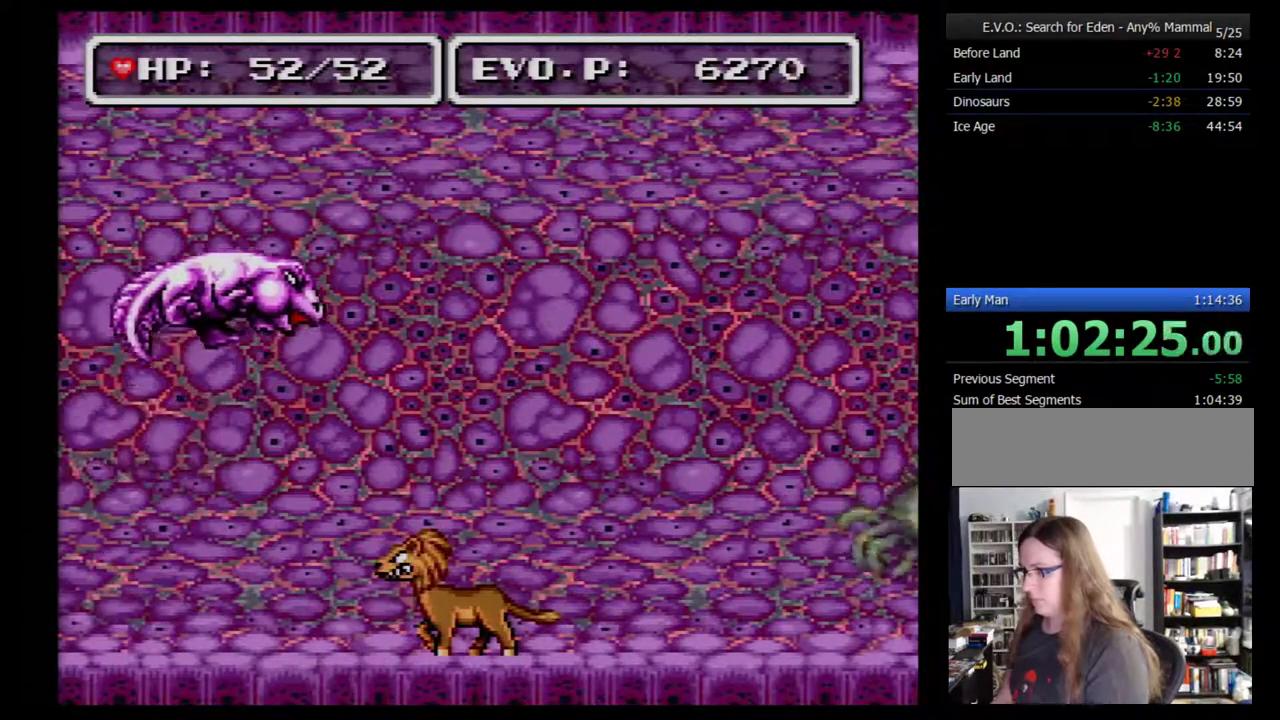
{"buttons": [], "events": [[33, "Y", "down"], [67, "B", "down"], [150, "B", "up"], [217, "Y", "up"], [283, "Y", "down"], [367, "Y", "up"], [433, "Y", "down"], [500, "Y", "up"]]}
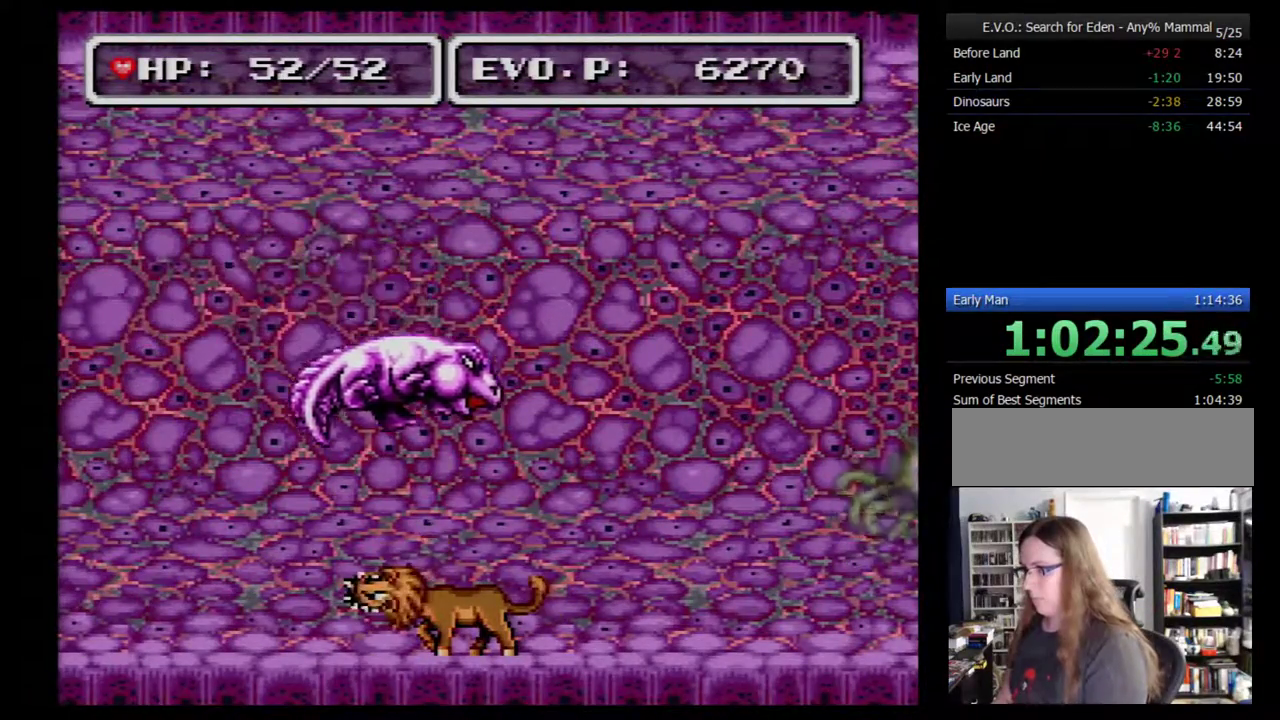
{"buttons": ["Y"]}
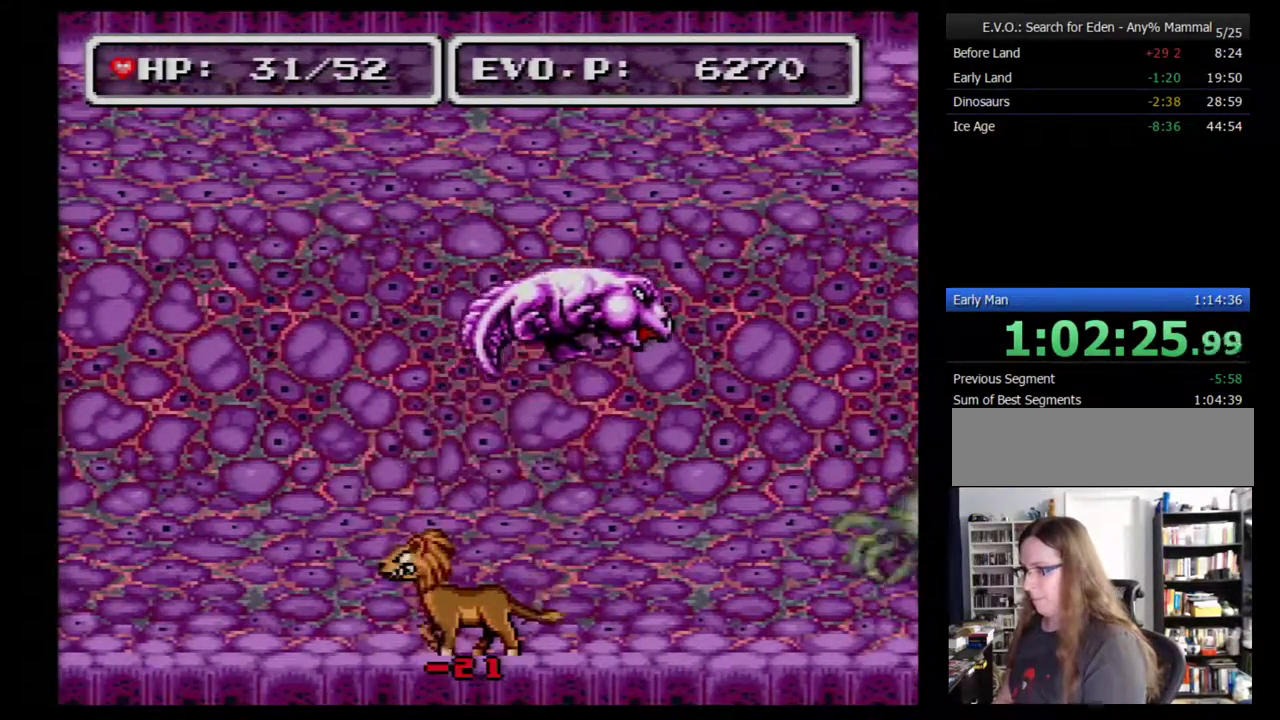
{"buttons": ["DPAD_RIGHT"], "events": [[33, "Y", "up"], [67, "DPAD_RIGHT", "down"]]}
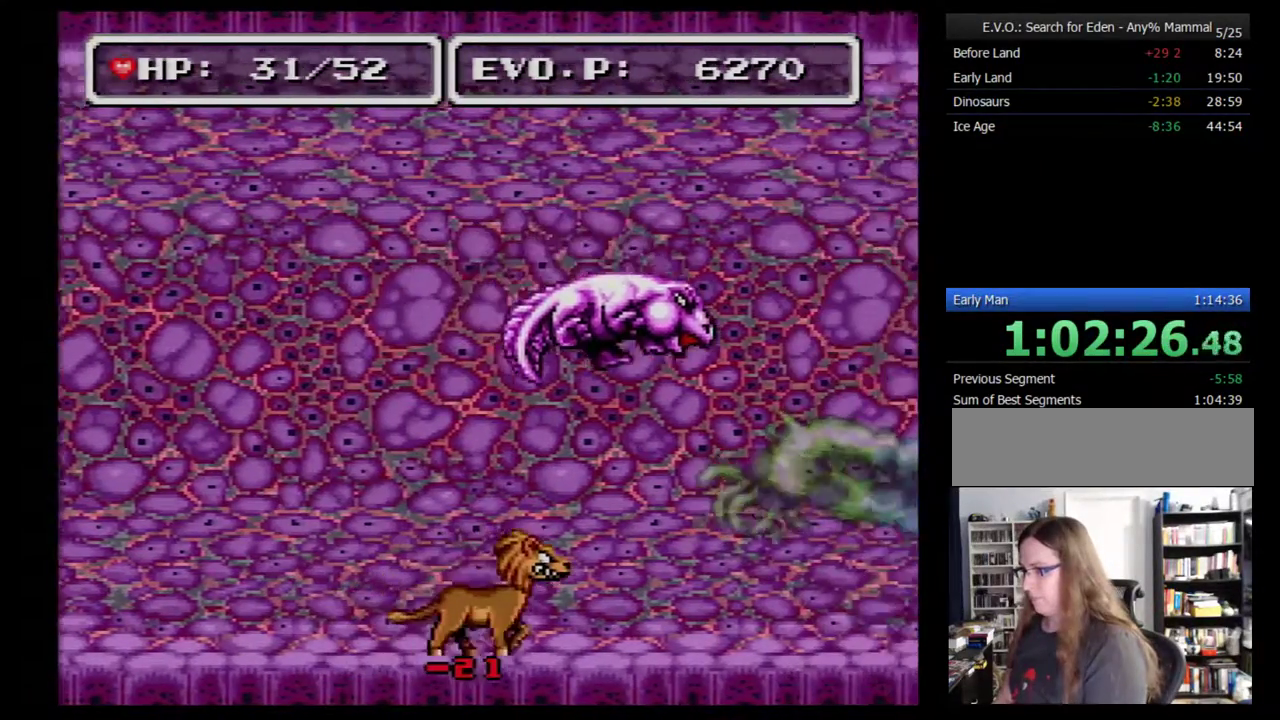
{"buttons": [], "events": [[150, "Y", "down"], [283, "DPAD_RIGHT", "up"], [283, "Y", "up"]]}
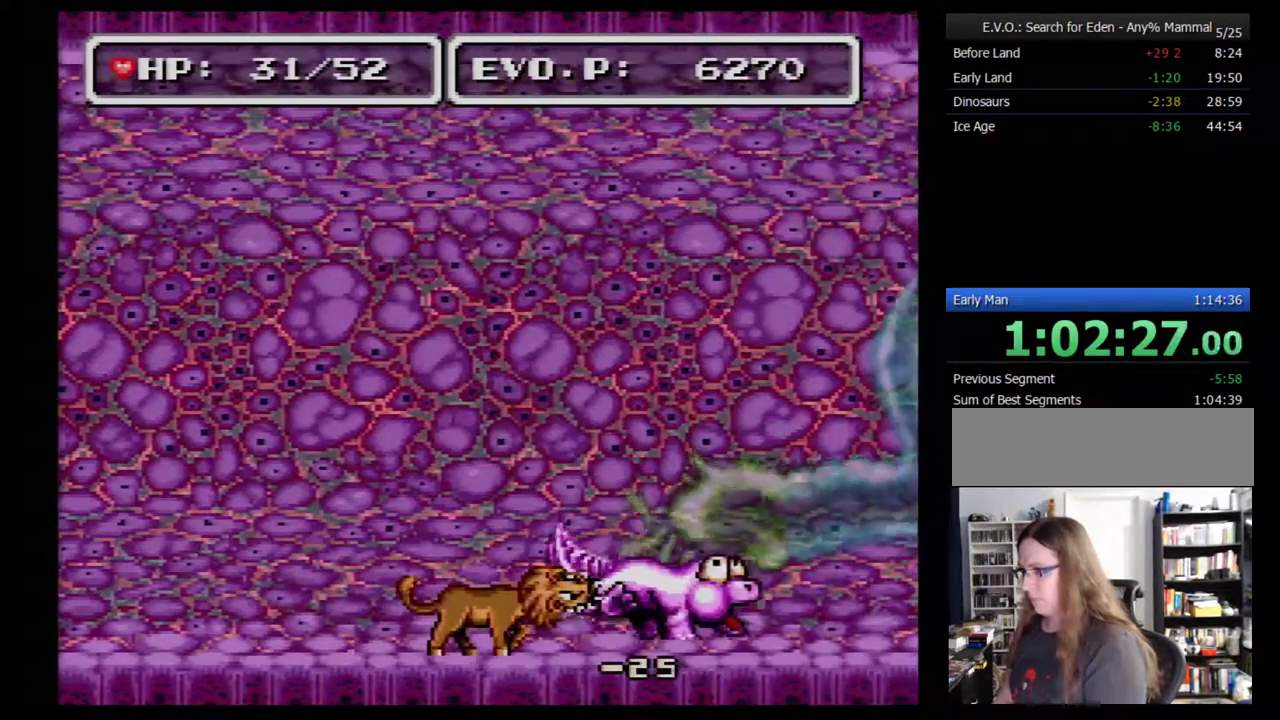
{"buttons": ["DPAD_LEFT"], "events": [[83, "DPAD_LEFT", "down"]]}
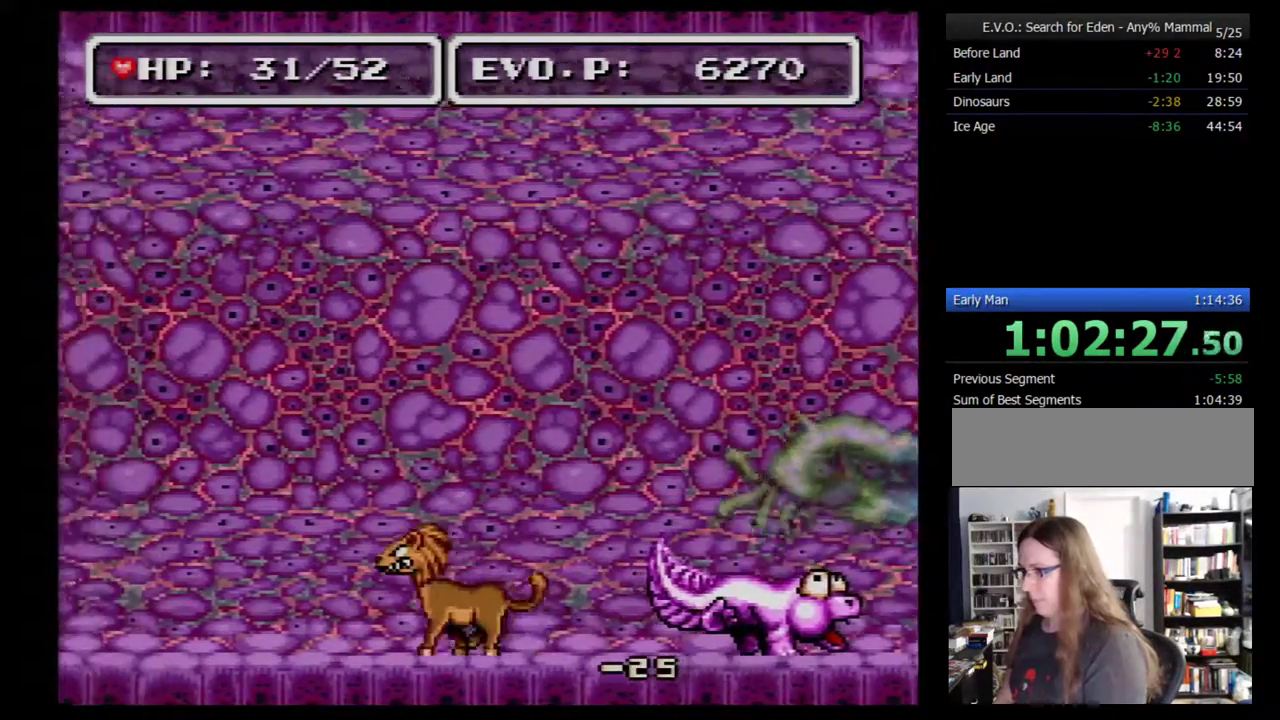
{"buttons": ["DPAD_LEFT"], "events": []}
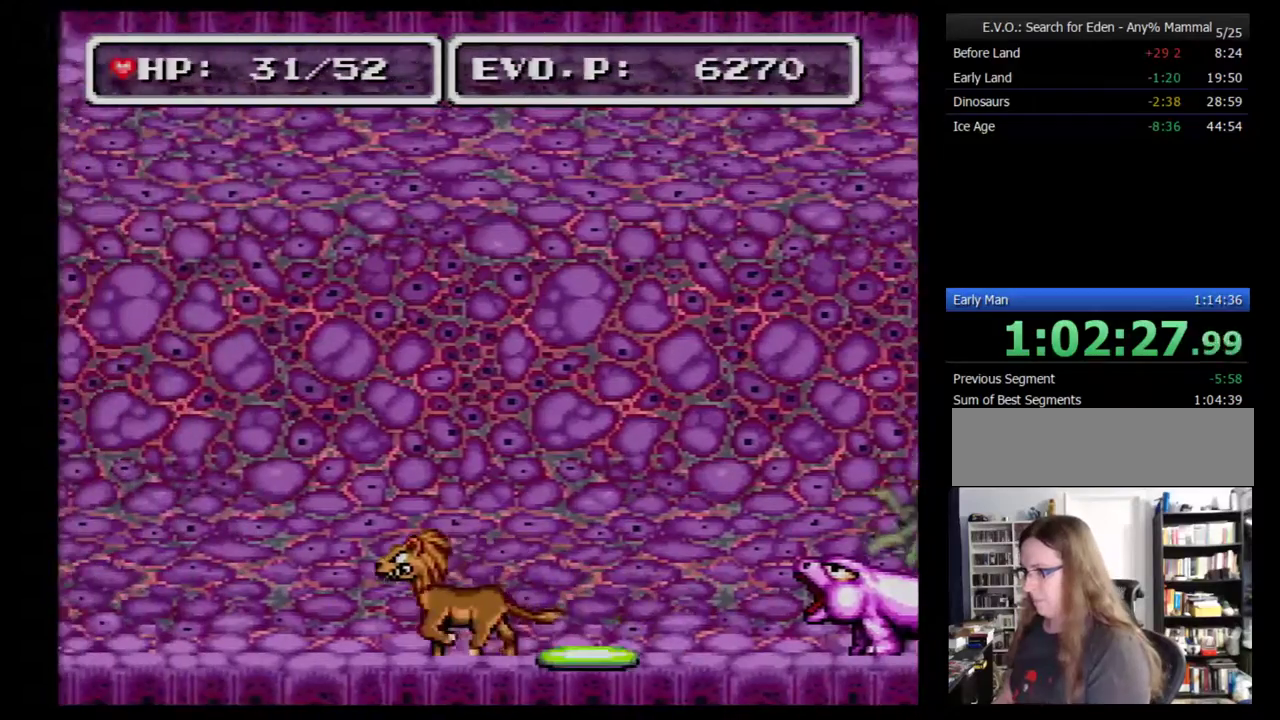
{"buttons": ["DPAD_LEFT"], "events": [[83, "B", "down"], [150, "B", "up"]]}
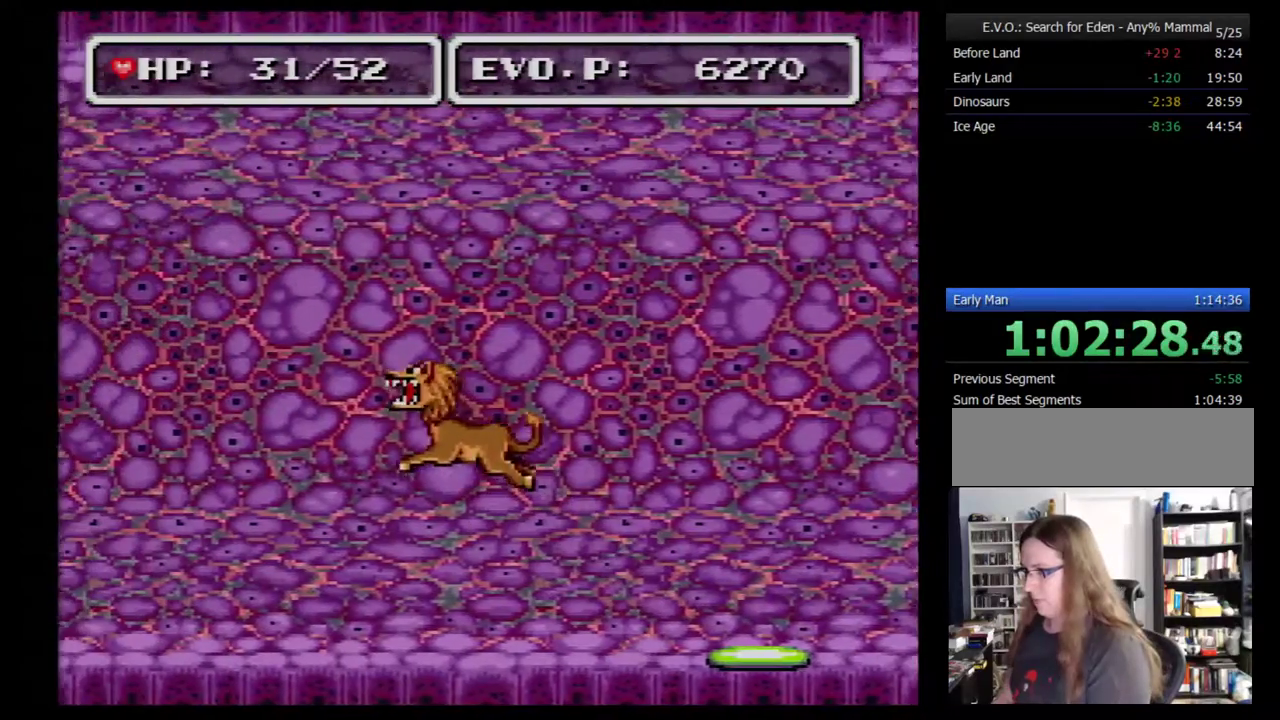
{"buttons": ["DPAD_RIGHT"], "events": [[400, "DPAD_LEFT", "up"], [400, "DPAD_RIGHT", "down"]]}
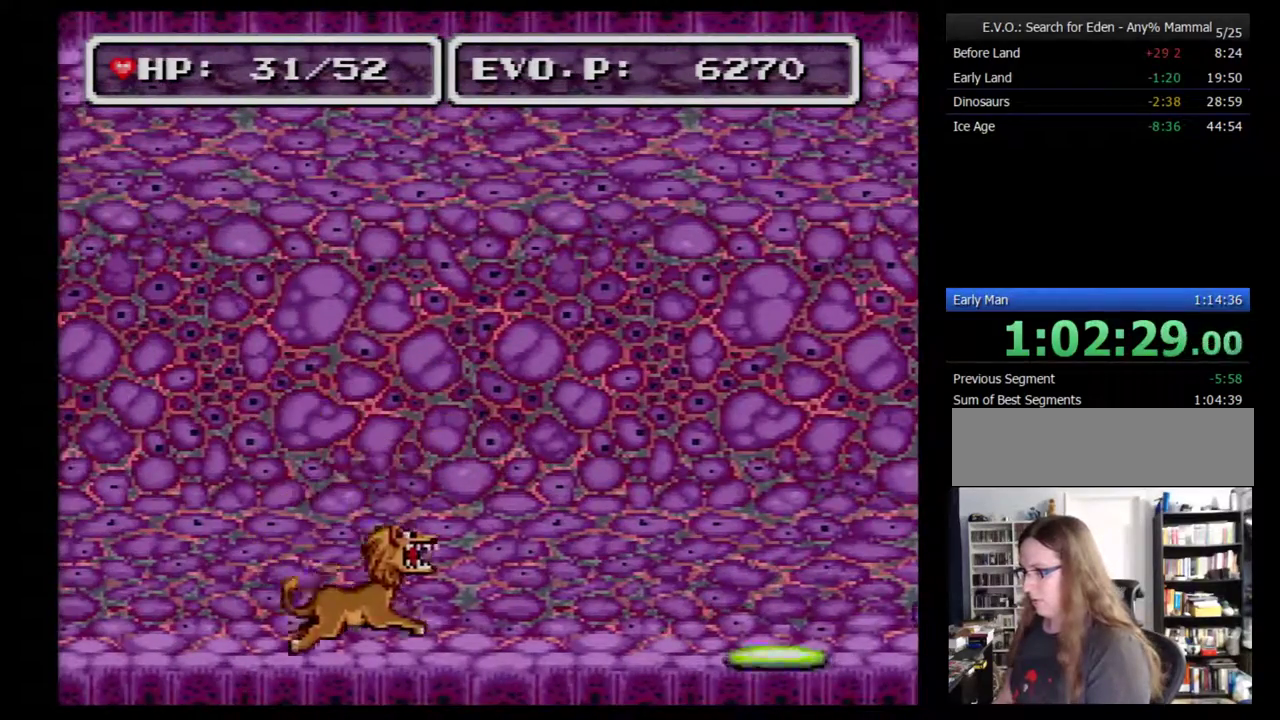
{"buttons": ["DPAD_LEFT"], "events": [[267, "DPAD_RIGHT", "up"], [400, "DPAD_LEFT", "down"]]}
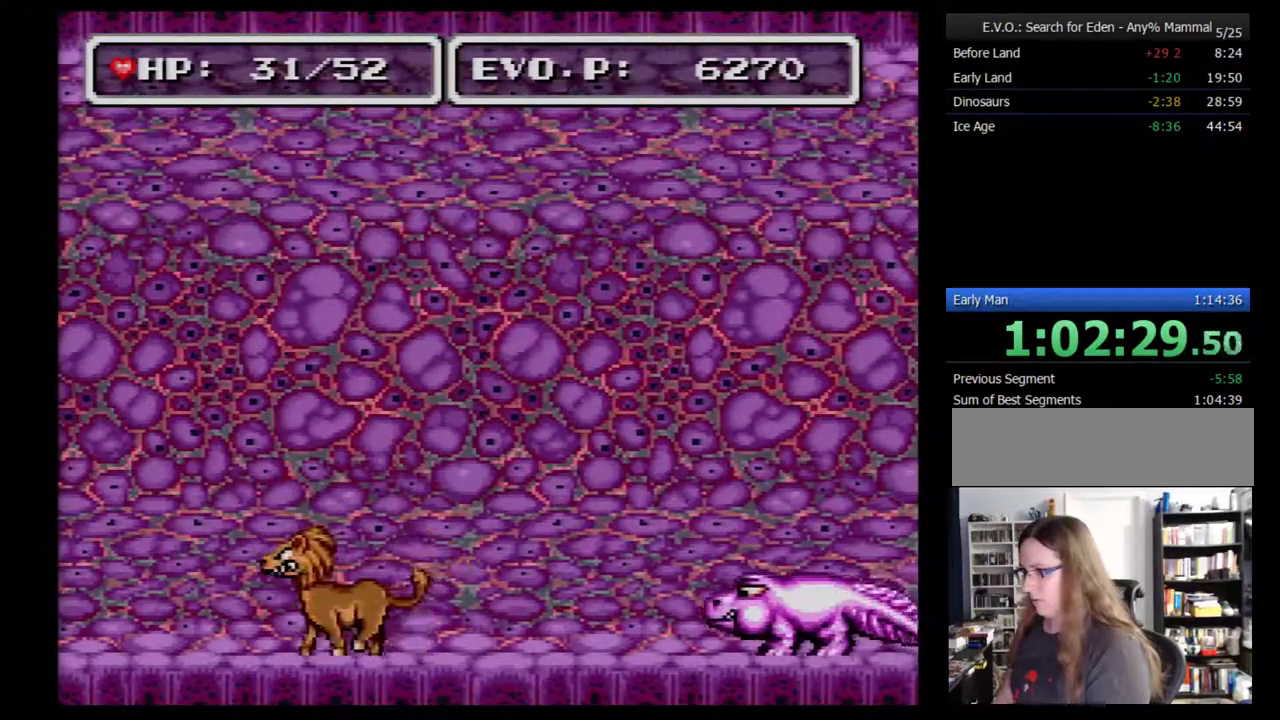
{"buttons": ["DPAD_LEFT"], "events": [[83, "DPAD_LEFT", "up"], [300, "DPAD_LEFT", "down"]]}
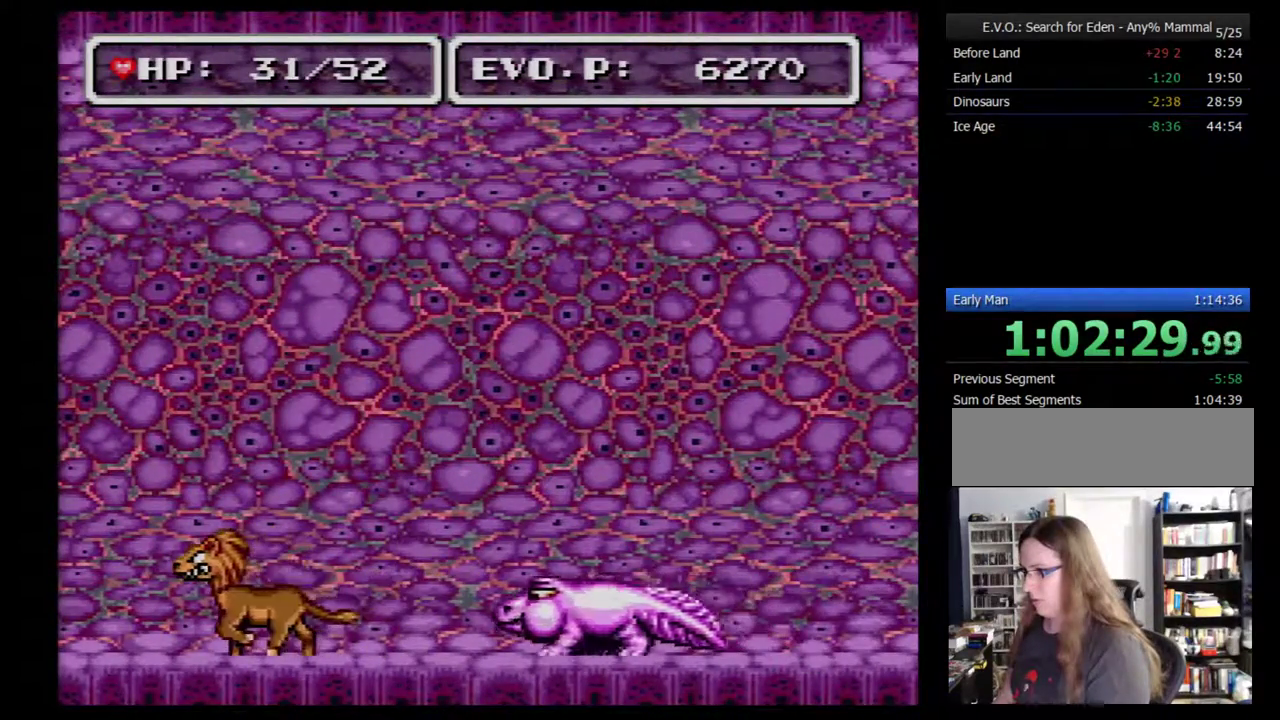
{"buttons": ["B", "DPAD_LEFT"], "events": [[17, "DPAD_LEFT", "up"], [150, "DPAD_LEFT", "down"], [267, "DPAD_LEFT", "up"], [417, "DPAD_LEFT", "down"], [450, "B", "down"]]}
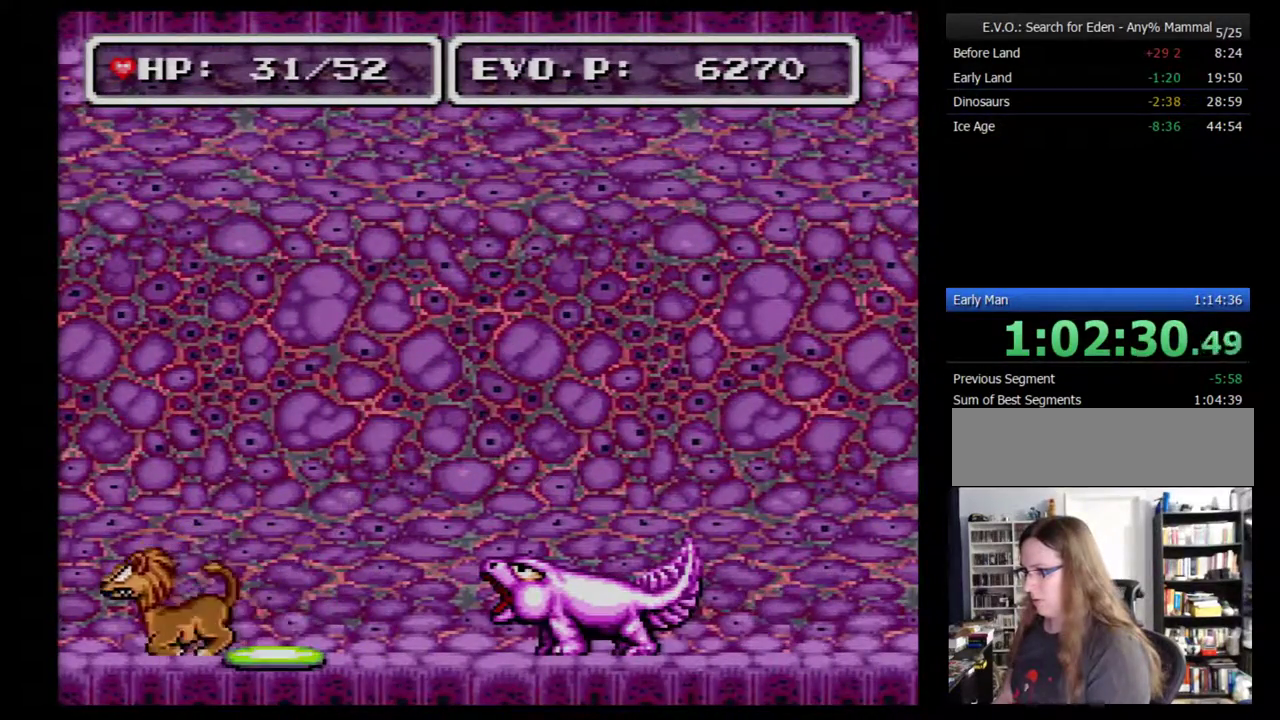
{"buttons": ["DPAD_LEFT"], "events": [[50, "B", "up"]]}
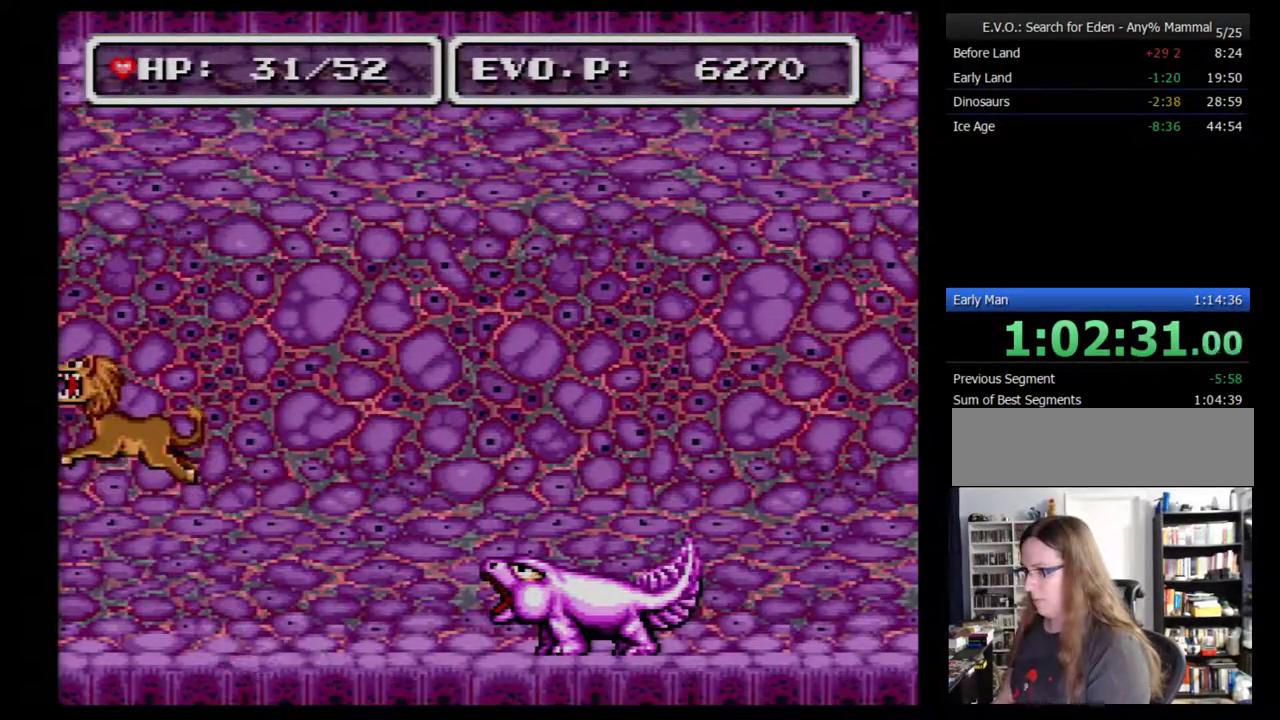
{"buttons": [], "events": [[167, "DPAD_LEFT", "up"]]}
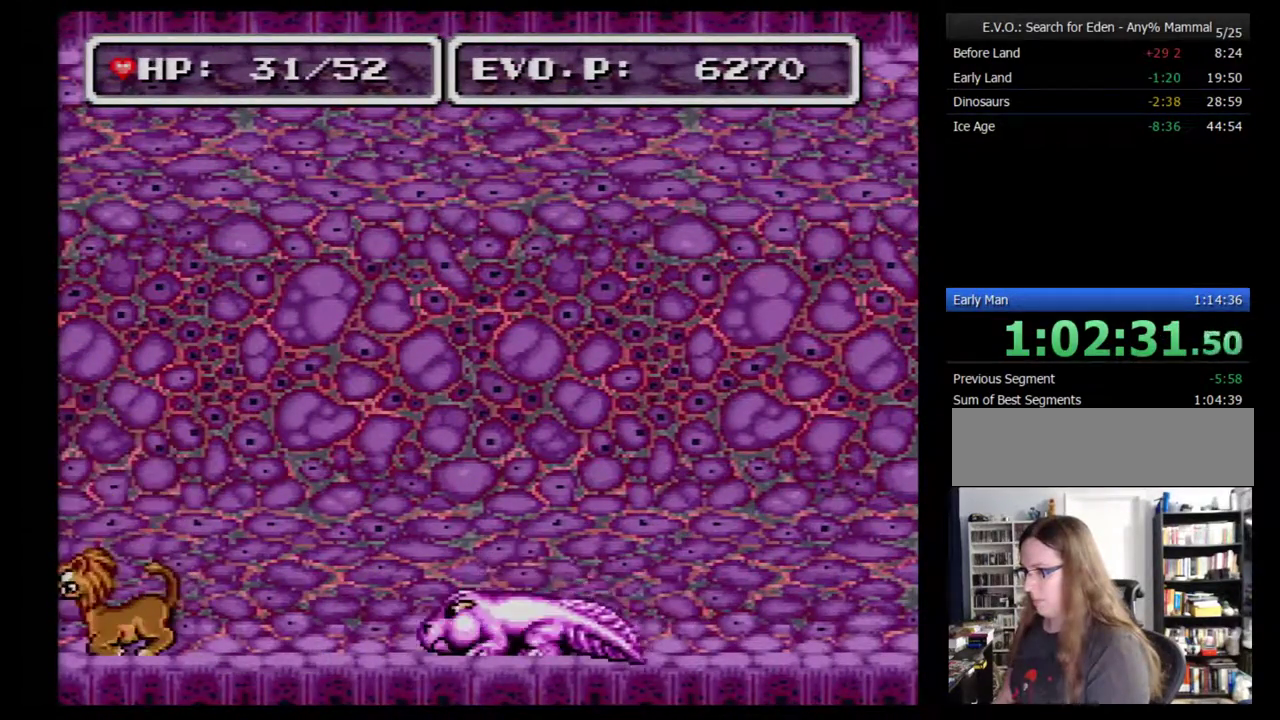
{"buttons": ["Y", "DPAD_RIGHT"], "events": [[100, "B", "down"], [417, "DPAD_RIGHT", "down"], [483, "Y", "down"], [500, "B", "up"]]}
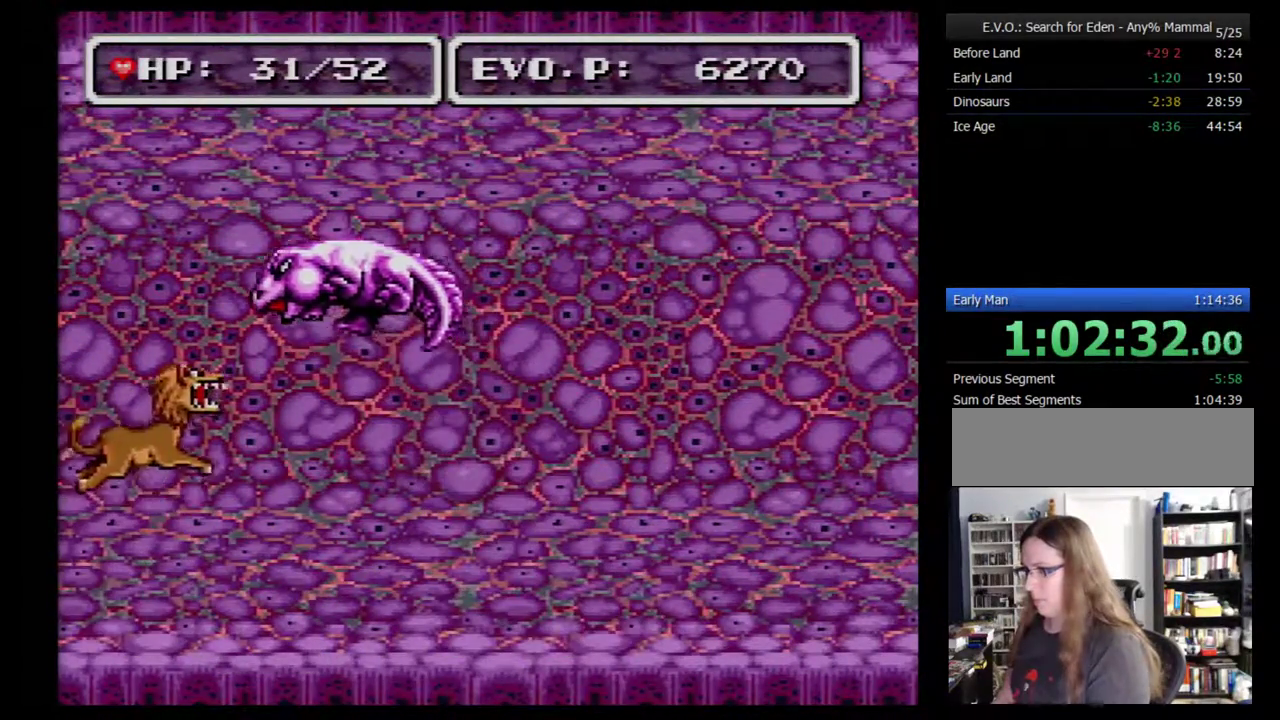
{"buttons": ["DPAD_RIGHT"], "events": [[33, "DPAD_RIGHT", "up"], [350, "Y", "up"], [383, "DPAD_RIGHT", "down"], [417, "Y", "down"], [500, "Y", "up"]]}